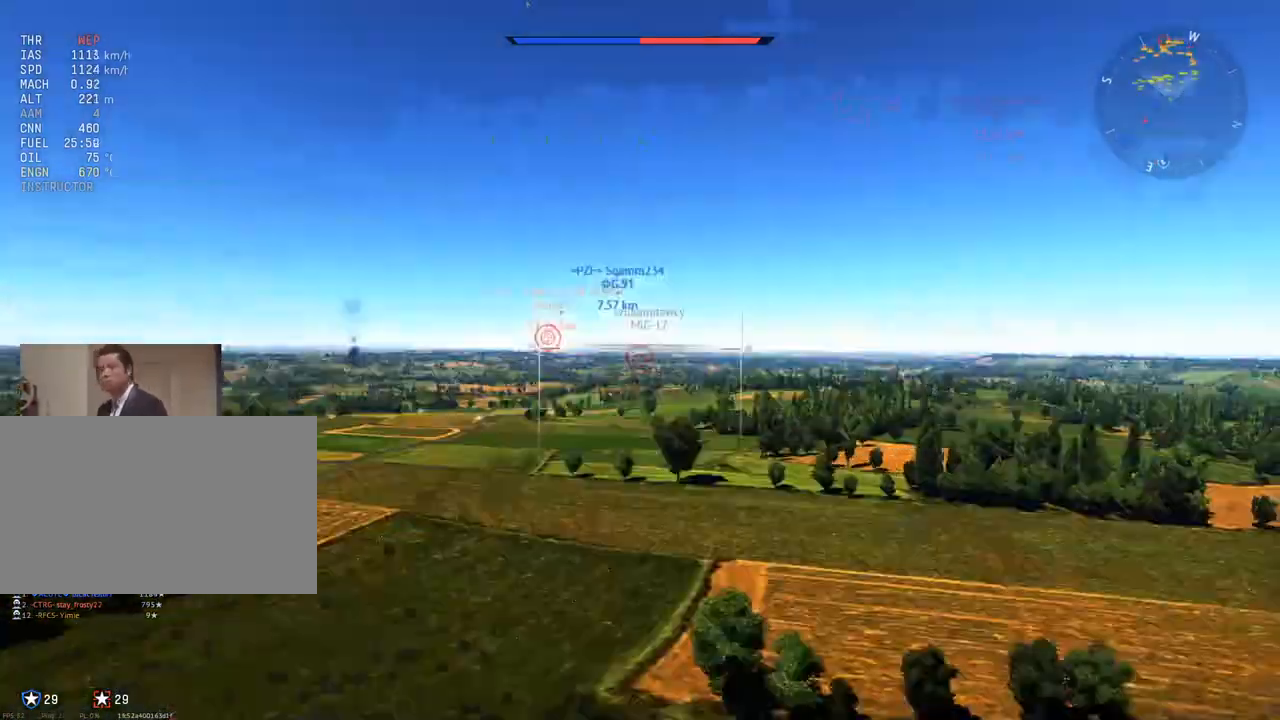
Gameplay with keyboard and mouse; each line is a JSON object with the keys and mouse buttons held at the frame after it. "events" lists presses ("down") and releases ("up") of "1", "2", "3", "4", "5", "a", "alt", "c", "caps_lock", "ctrl", "d", "e", "f", "g", "q", "r", "s", "shift", "space", "t", "tab", "v", "w", "x", "z", "mouse_left", "mouse_wheel" and "mouse_right" between this image and that frame as [ms after this image, input, new state], when the widget could be followed in between. "mouse_left", "mouse_wheel", "mouse_right" = the "left", "wheel", "right" buttons of the "mouse" list. No other keys are recorded. "wheel" means that the mouse wheel is clicked or scrolled. "mouse_move" is the direction in which the mouse moves at that frame (one of eight, or "still"), when it could be read.
{"keys": ["w"], "mouse": [], "mouse_move": "still", "events": []}
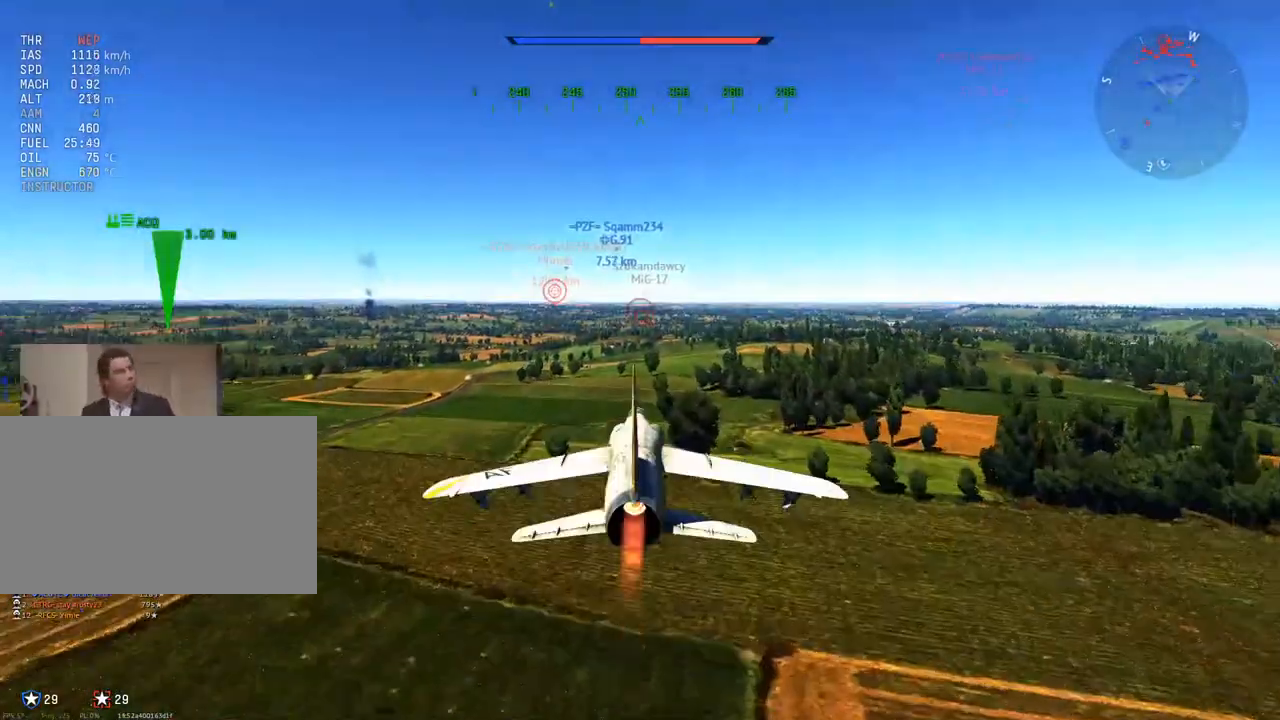
{"keys": ["c", "w"], "mouse": [], "mouse_move": "left", "events": [[184, "c", "down"]]}
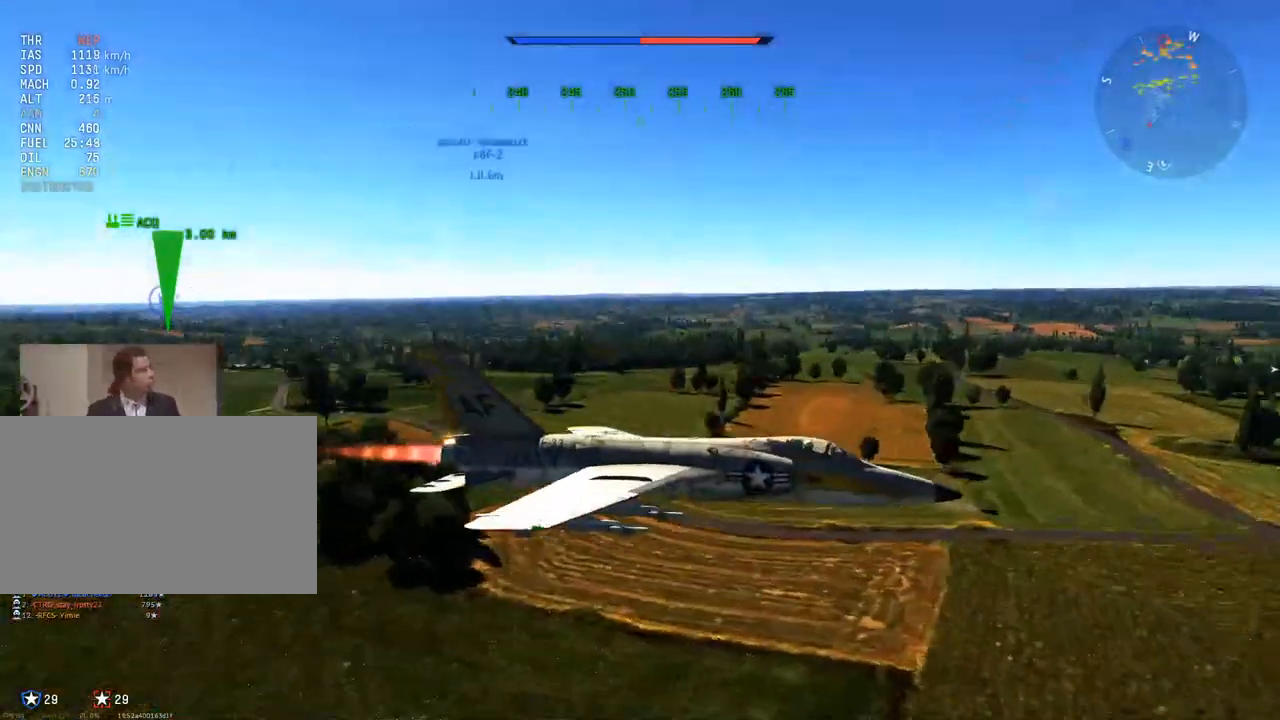
{"keys": ["c", "w"], "mouse": [], "mouse_move": "left", "events": [[116, "mouse_wheel", "down"], [250, "mouse_wheel", "up"]]}
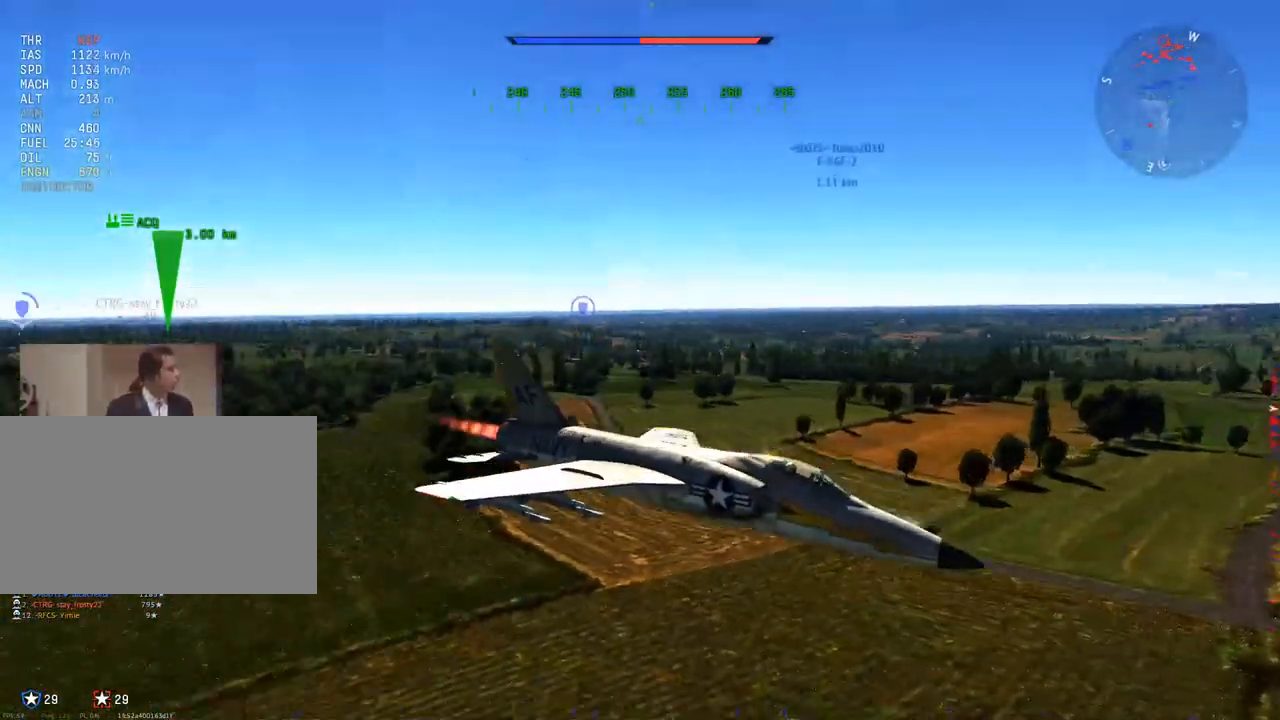
{"keys": ["c", "w"], "mouse": ["wheel"], "mouse_move": "up", "events": [[84, "mouse_wheel", "down"], [217, "mouse_wheel", "up"], [451, "mouse_wheel", "down"]]}
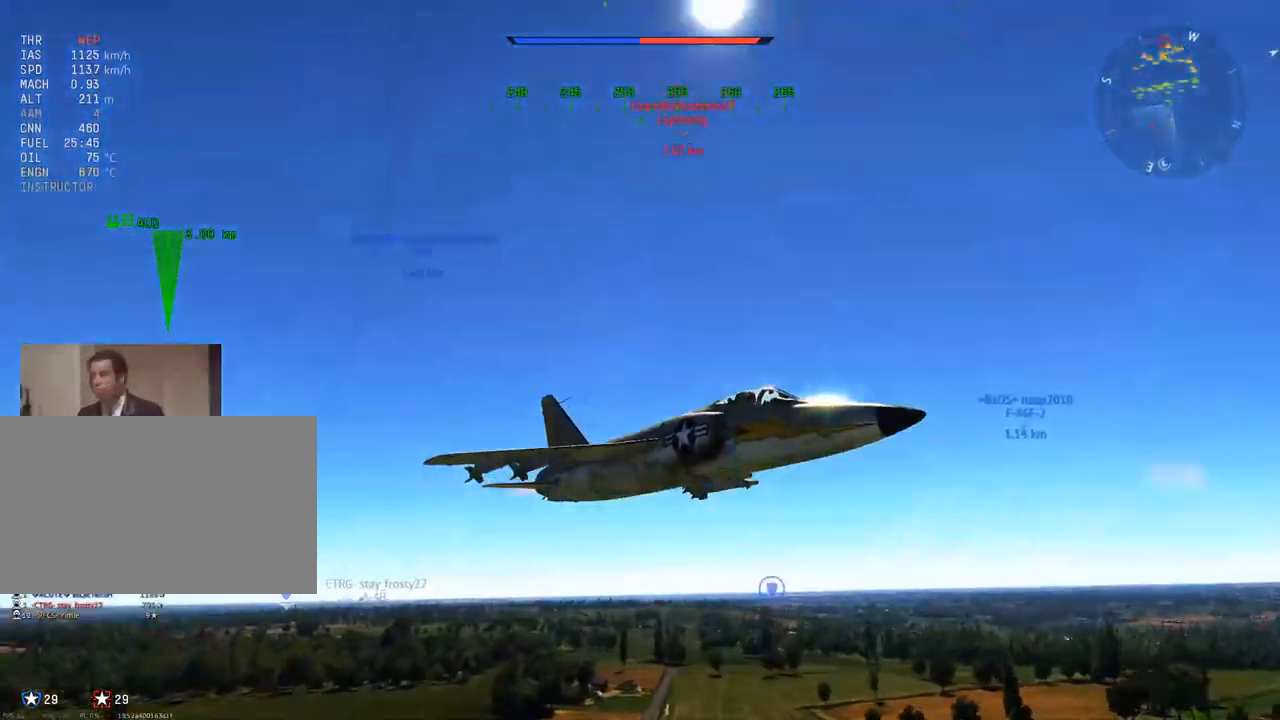
{"keys": ["c", "w"], "mouse": [], "mouse_move": "still", "events": [[100, "mouse_wheel", "up"]]}
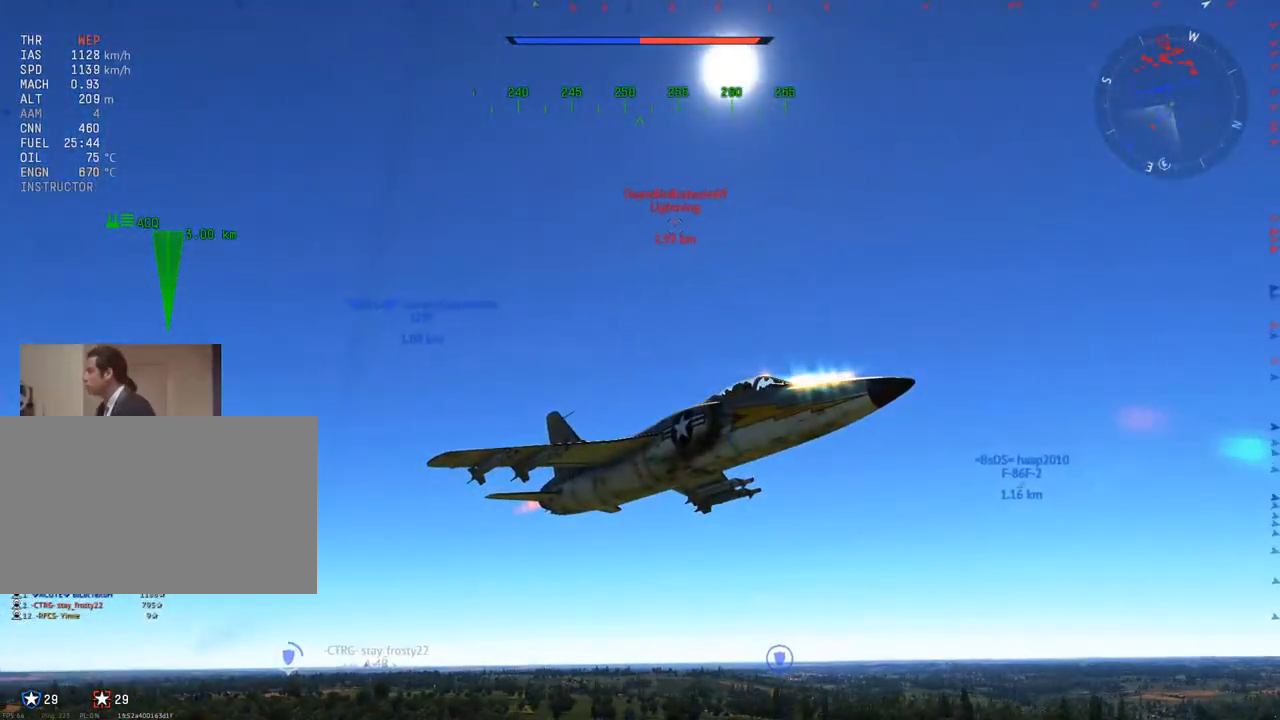
{"keys": ["c", "w"], "mouse": [], "mouse_move": "still", "events": []}
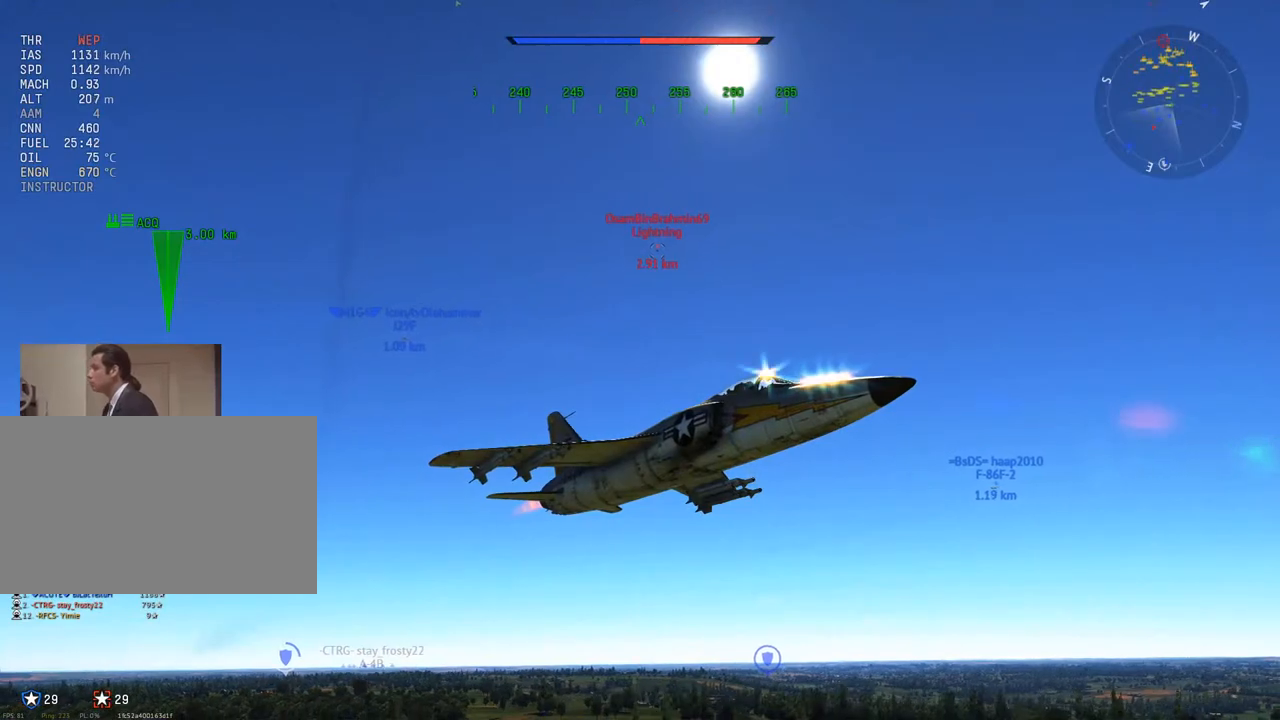
{"keys": ["c", "w"], "mouse": [], "mouse_move": "still", "events": []}
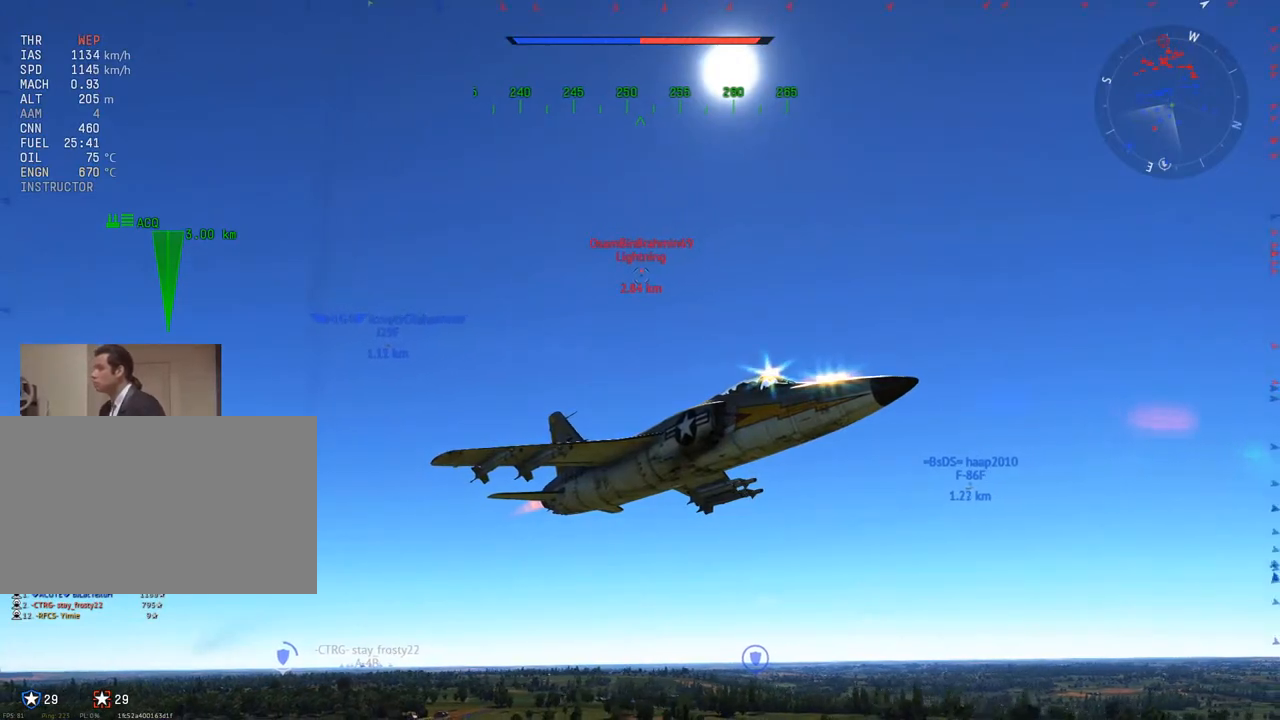
{"keys": ["a", "w"], "mouse": [], "mouse_move": "still", "events": [[50, "c", "up"], [467, "a", "down"]]}
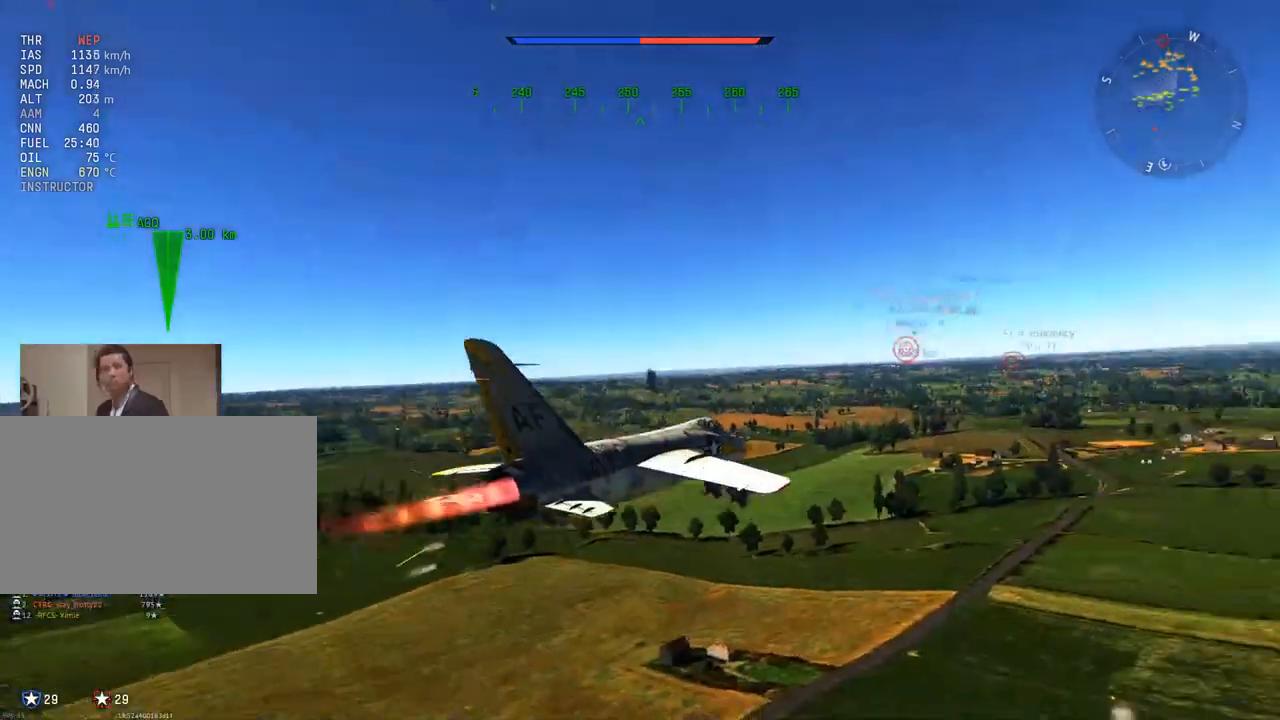
{"keys": ["a", "w"], "mouse": [], "mouse_move": "still", "events": []}
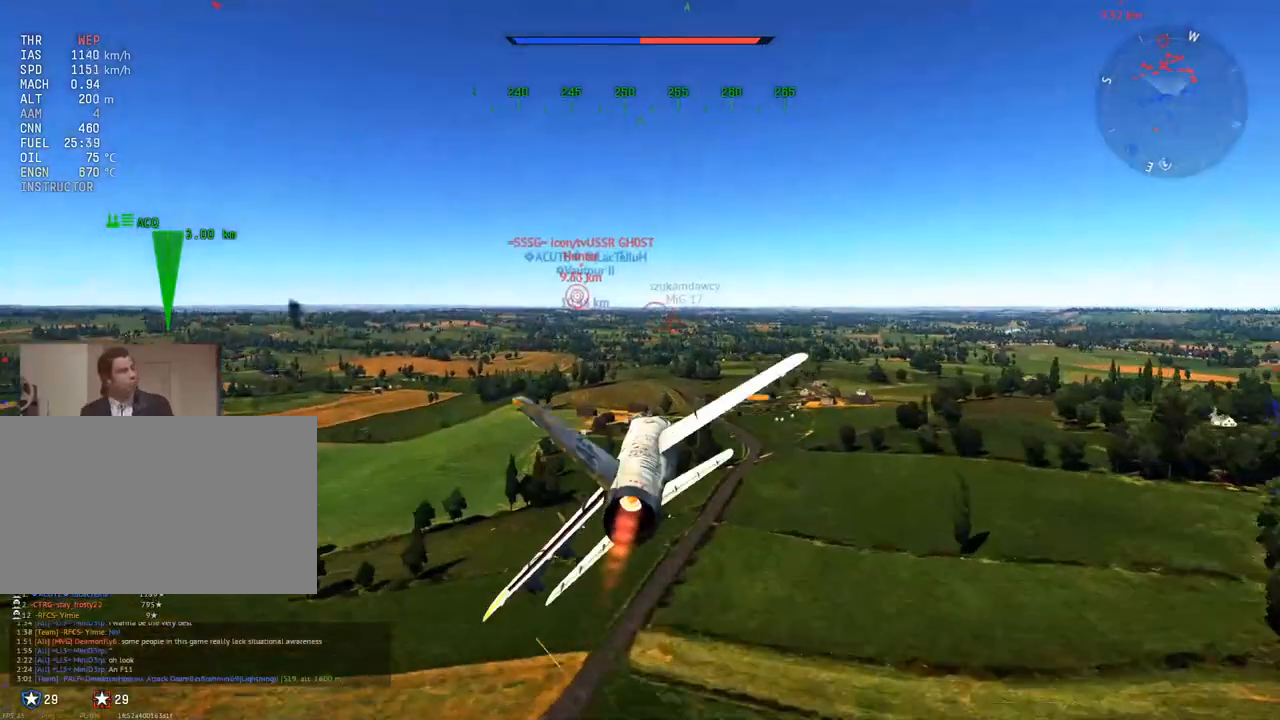
{"keys": ["w"], "mouse": [], "mouse_move": "left", "events": [[67, "a", "up"]]}
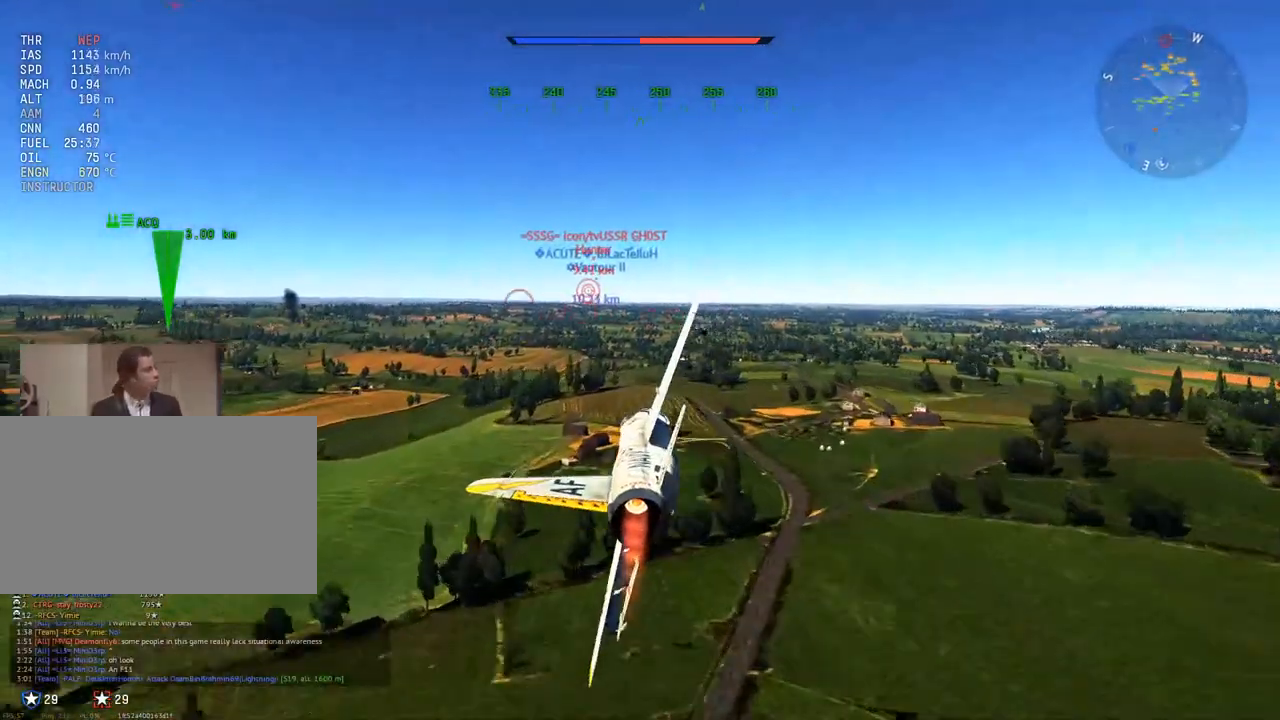
{"keys": ["w"], "mouse": [], "mouse_move": "left", "events": []}
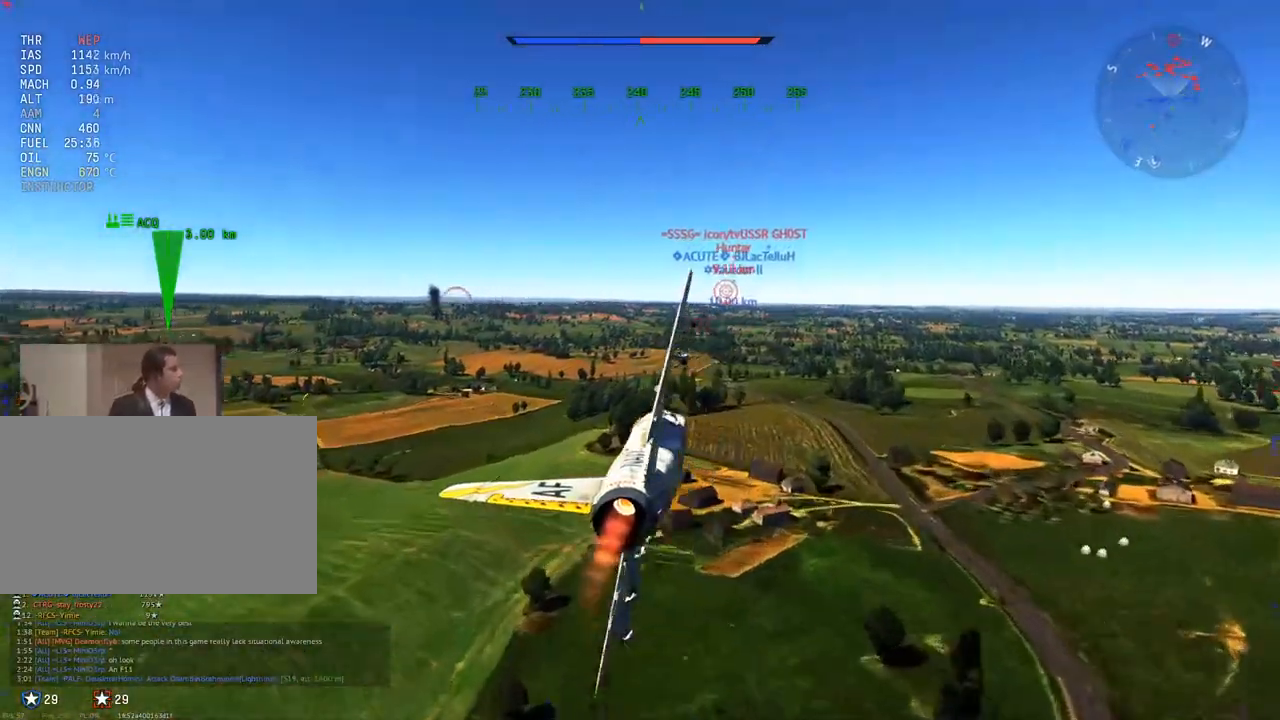
{"keys": ["v", "w"], "mouse": [], "mouse_move": "left", "events": [[234, "v", "down"]]}
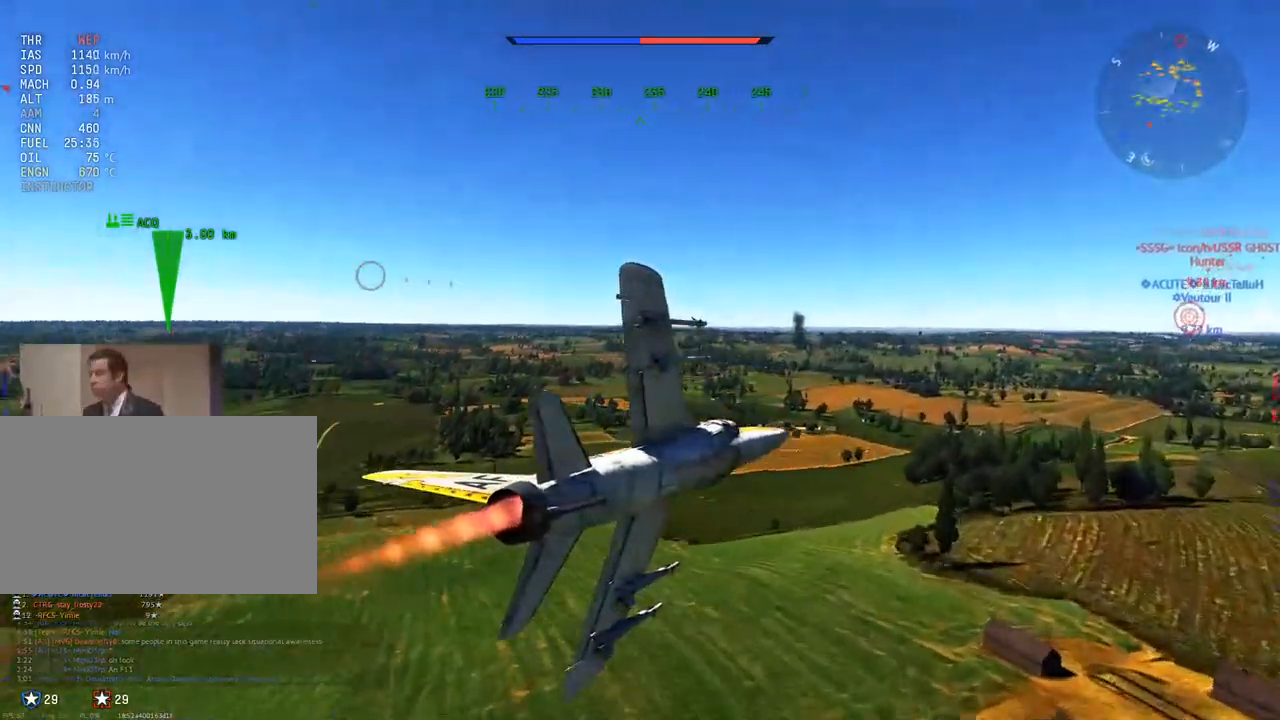
{"keys": ["v", "w"], "mouse": [], "mouse_move": "still", "events": []}
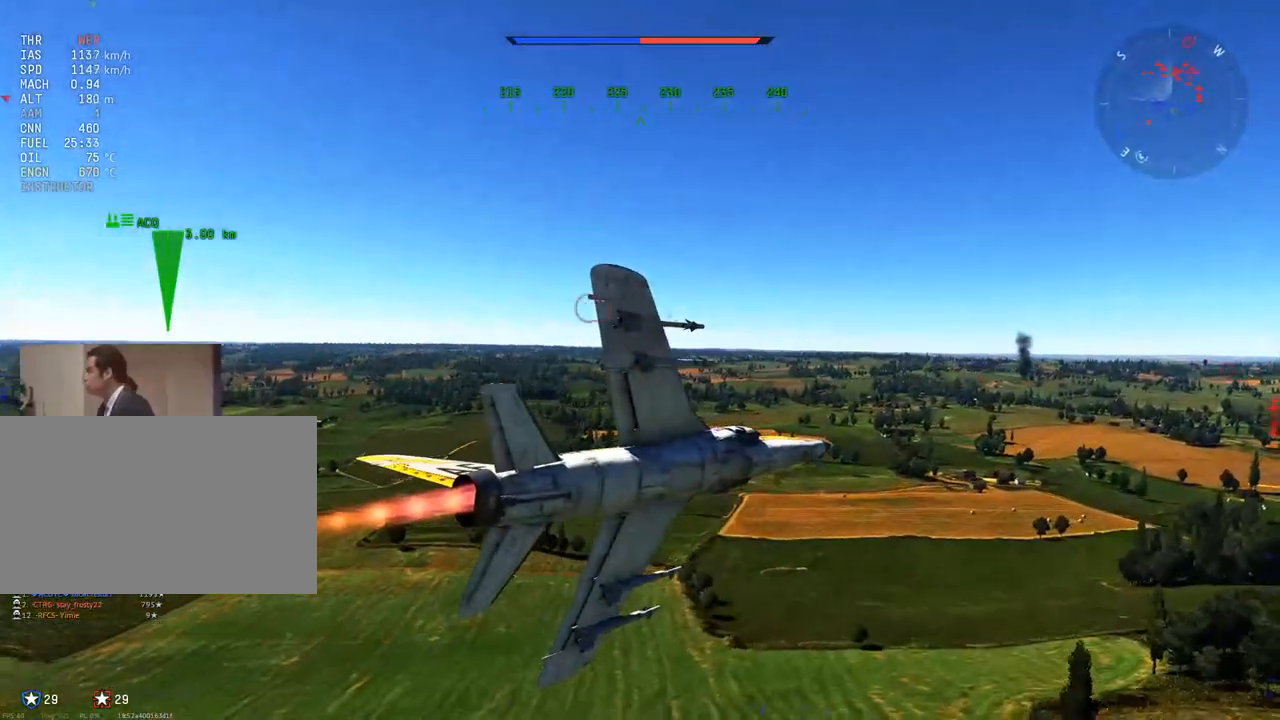
{"keys": ["v", "w"], "mouse": [], "mouse_move": "still", "events": [[84, "a", "down"], [217, "a", "up"]]}
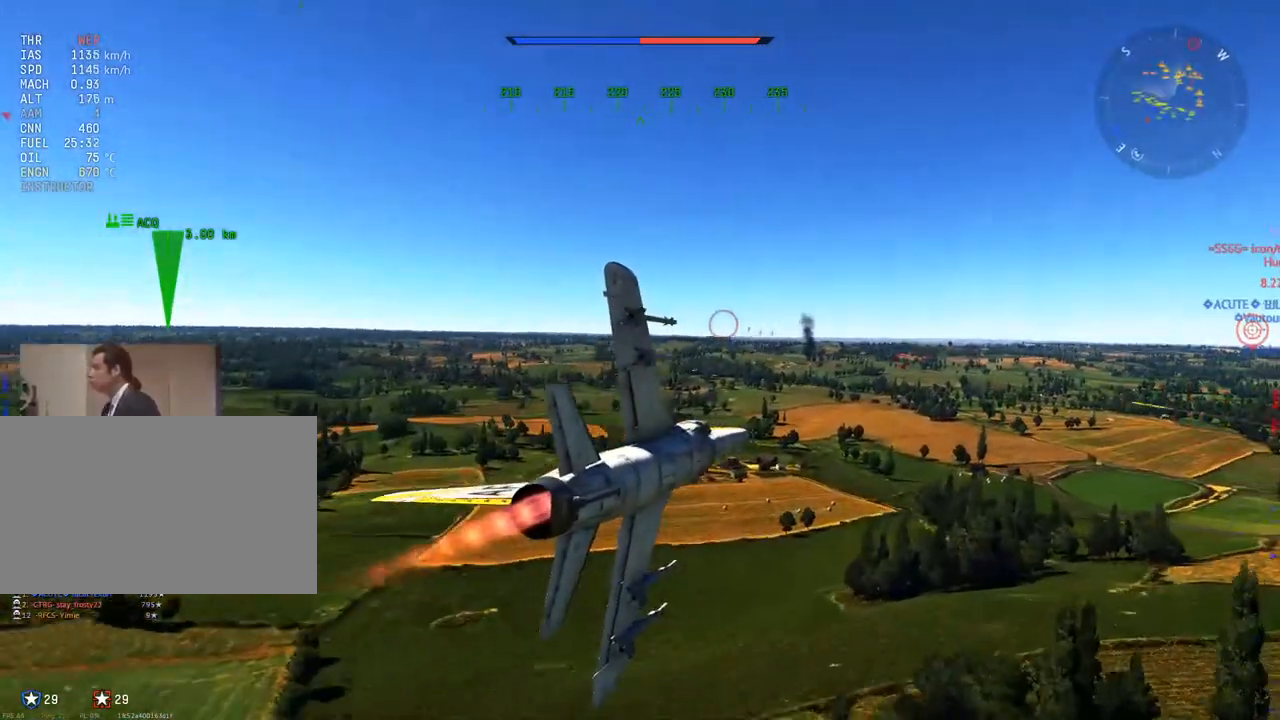
{"keys": ["v", "w"], "mouse": [], "mouse_move": "still", "events": []}
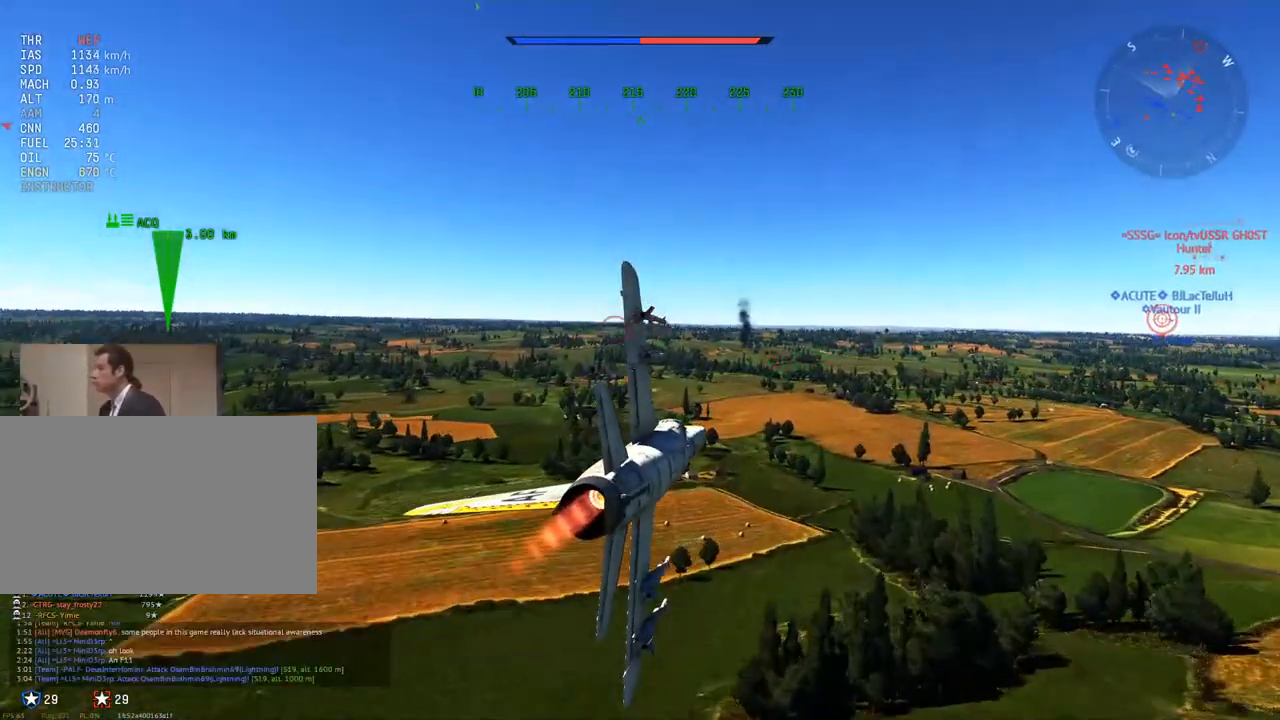
{"keys": ["v", "w"], "mouse": [], "mouse_move": "still", "events": [[250, "d", "down"], [351, "d", "up"]]}
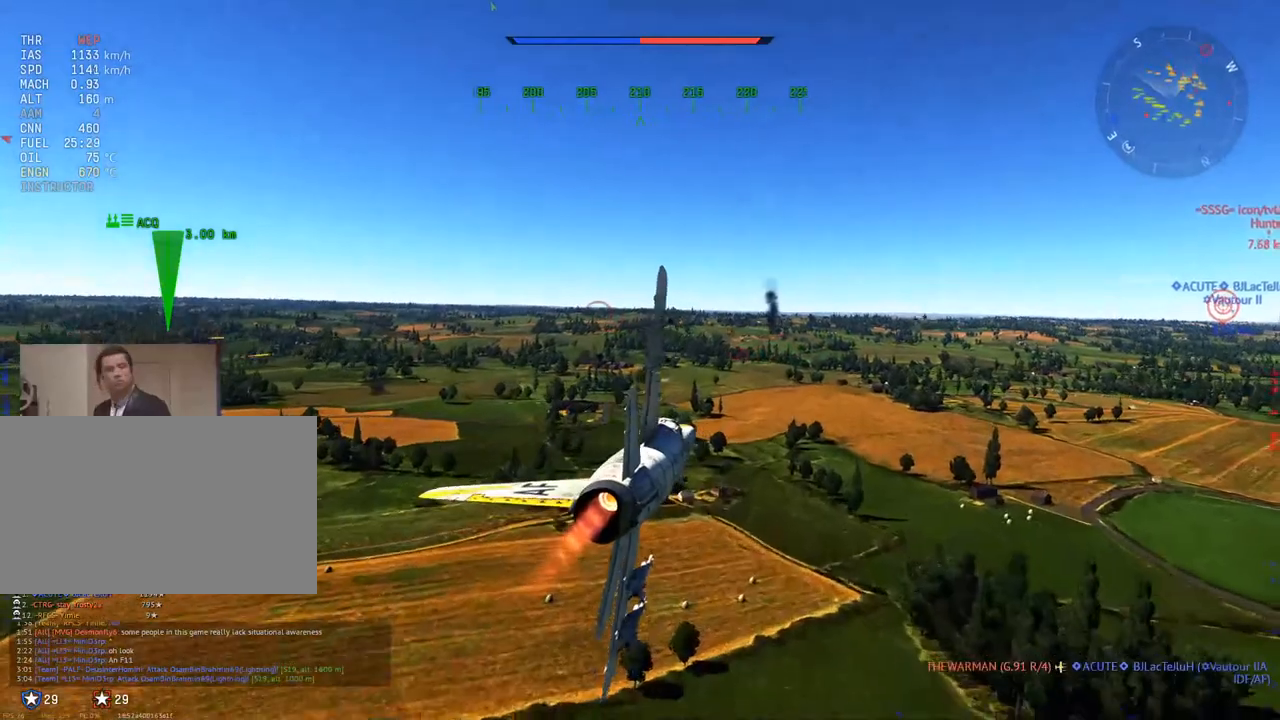
{"keys": ["v", "w"], "mouse": [], "mouse_move": "still", "events": [[167, "a", "down"], [267, "a", "up"]]}
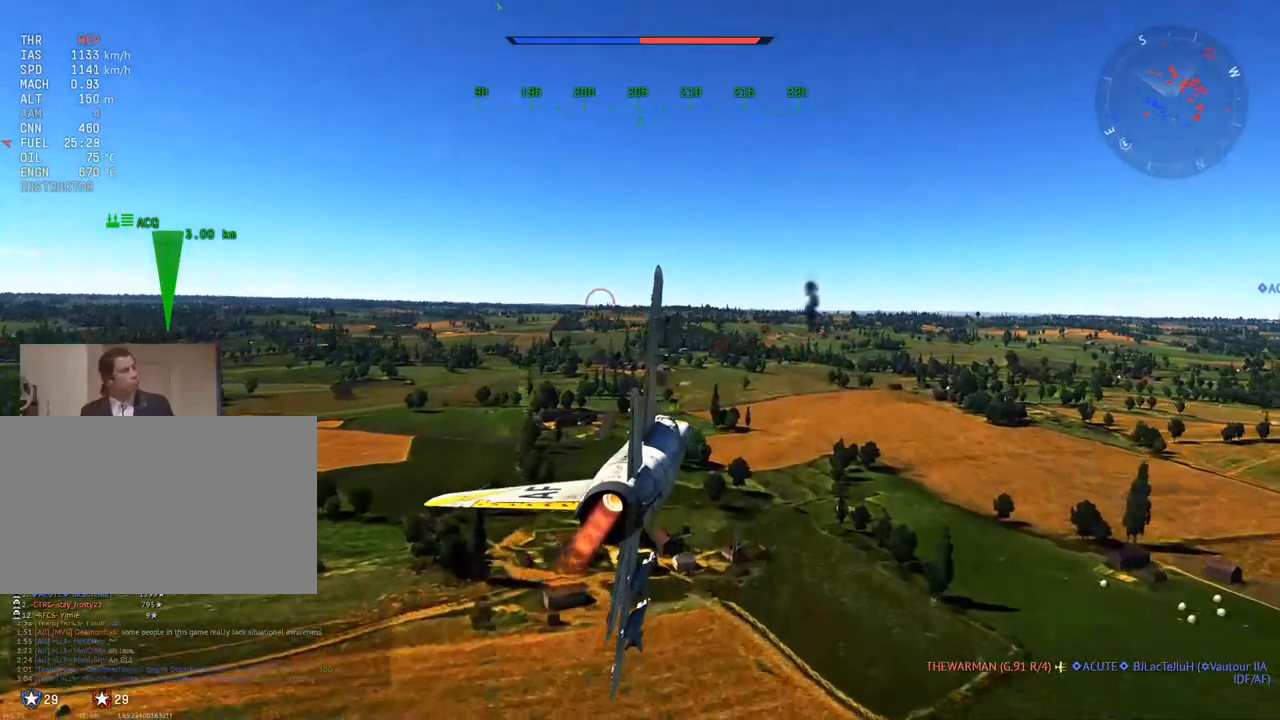
{"keys": ["v", "w"], "mouse": [], "mouse_move": "still", "events": [[284, "d", "down"], [467, "d", "up"]]}
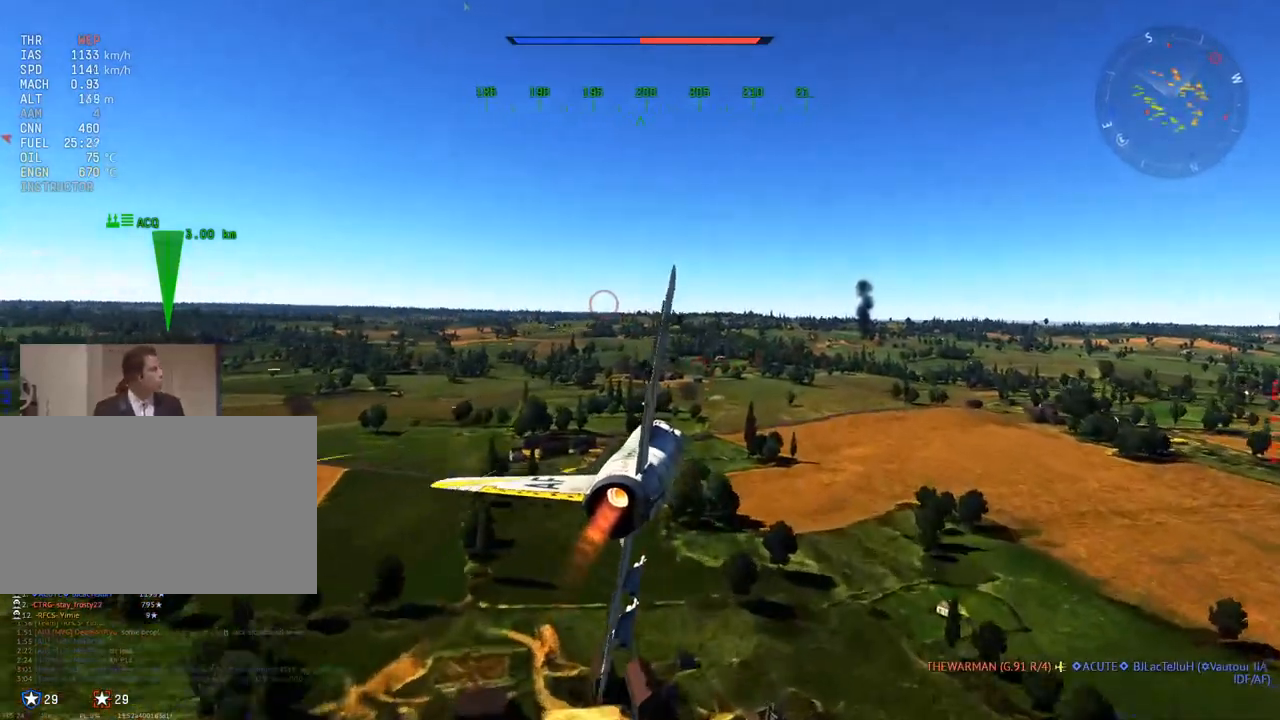
{"keys": ["v", "w"], "mouse": [], "mouse_move": "still", "events": [[200, "a", "down"], [250, "a", "up"]]}
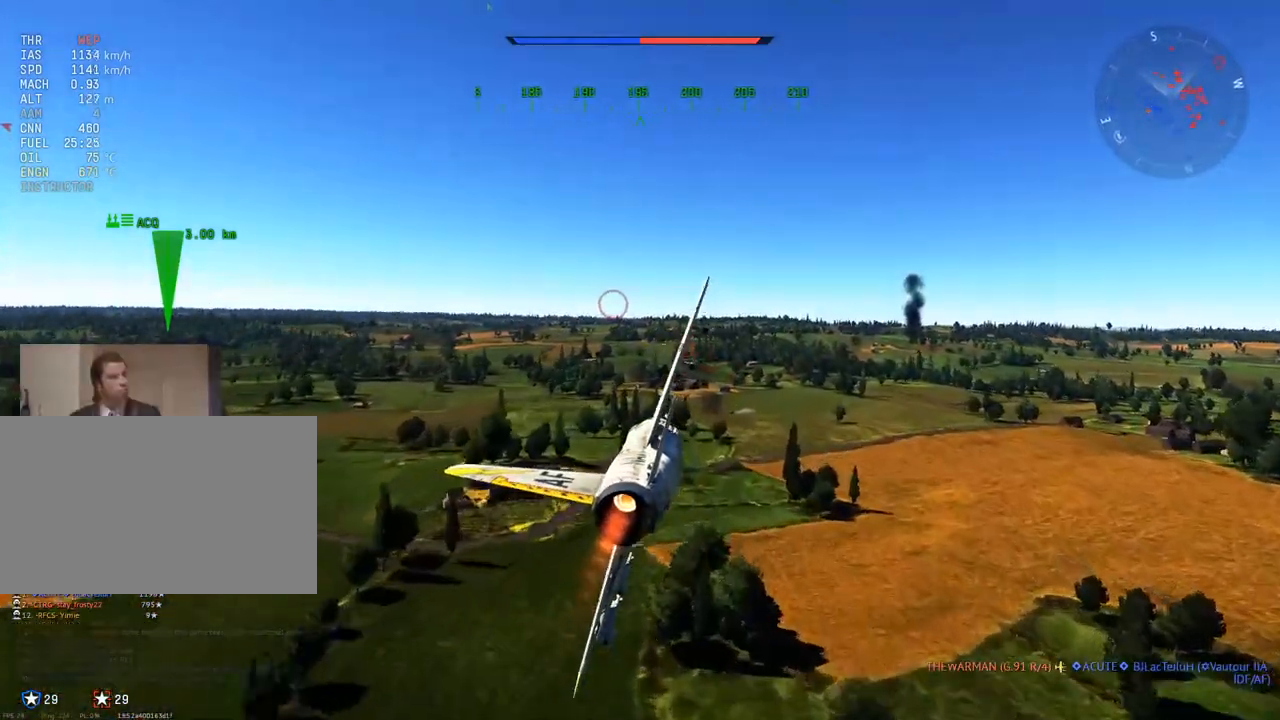
{"keys": ["d", "v", "w"], "mouse": [], "mouse_move": "still", "events": [[401, "d", "down"]]}
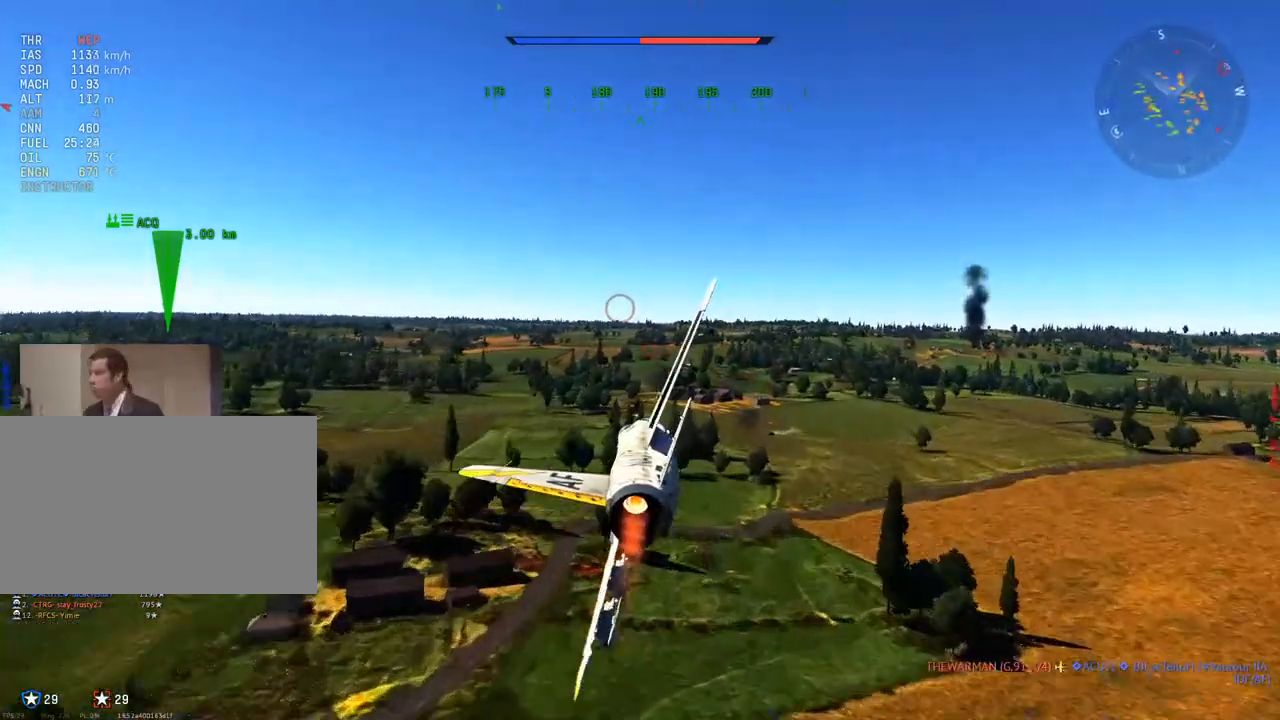
{"keys": ["v", "w"], "mouse": [], "mouse_move": "still", "events": [[33, "d", "up"]]}
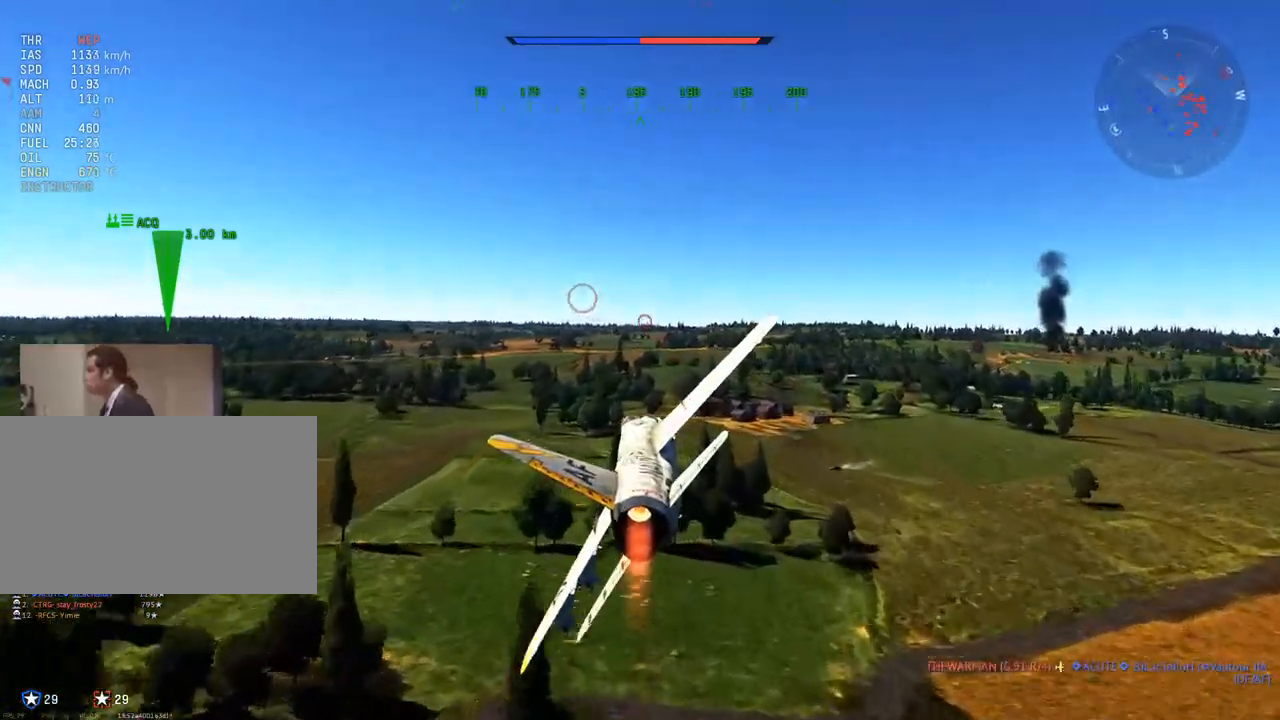
{"keys": ["v", "w"], "mouse": [], "mouse_move": "still", "events": [[17, "a", "down"], [100, "a", "up"]]}
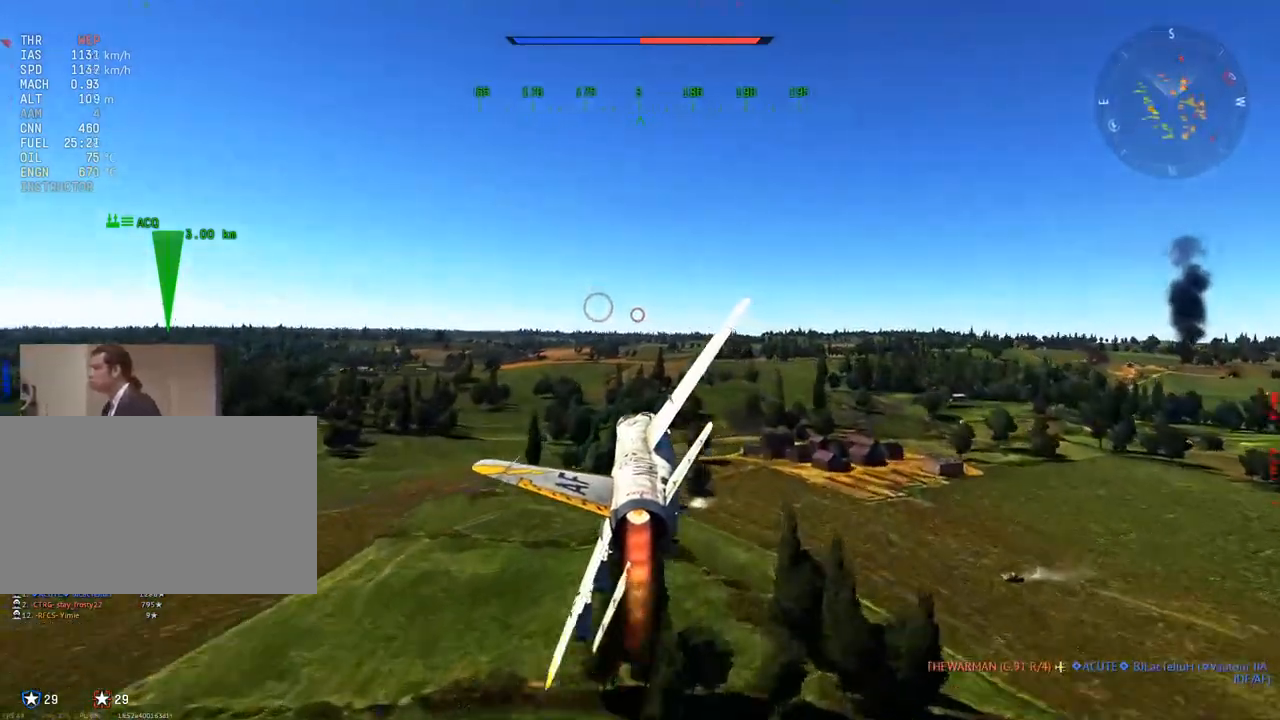
{"keys": ["c", "w"], "mouse": [], "mouse_move": "still", "events": [[117, "a", "down"], [217, "a", "up"], [217, "v", "up"], [400, "c", "down"]]}
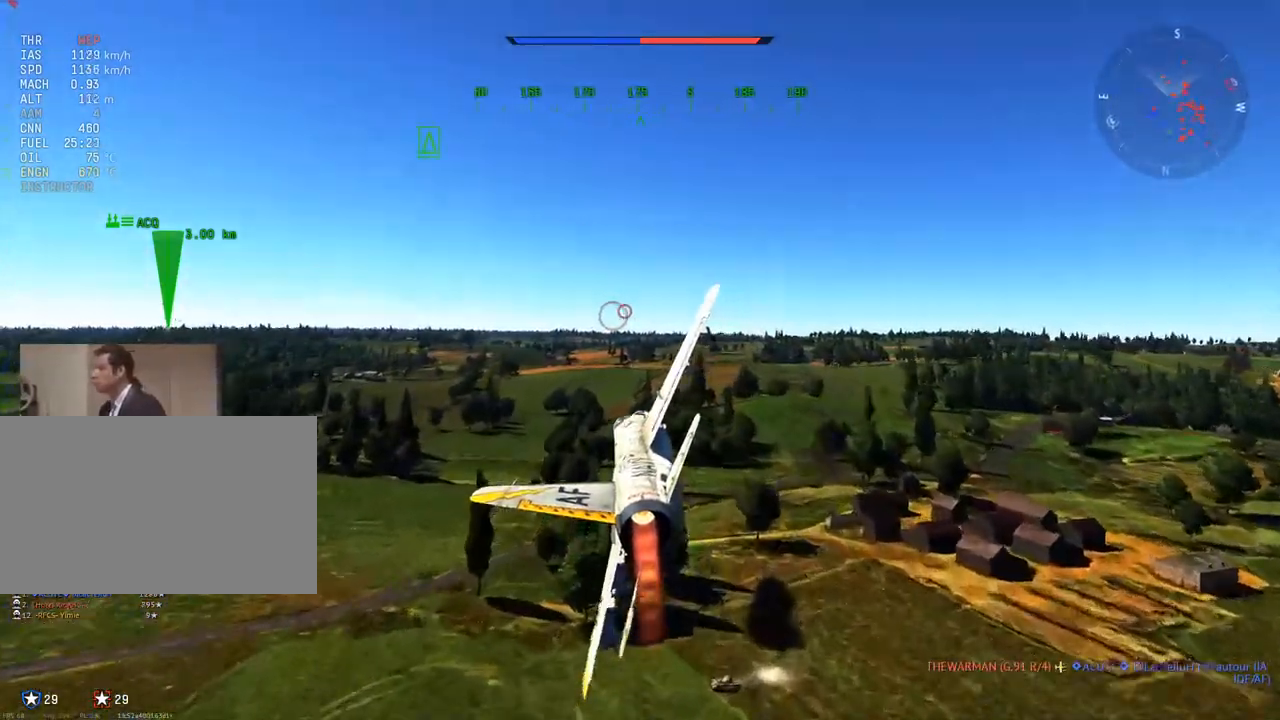
{"keys": ["c", "w"], "mouse": [], "mouse_move": "still", "events": [[317, "v", "down"], [501, "v", "up"]]}
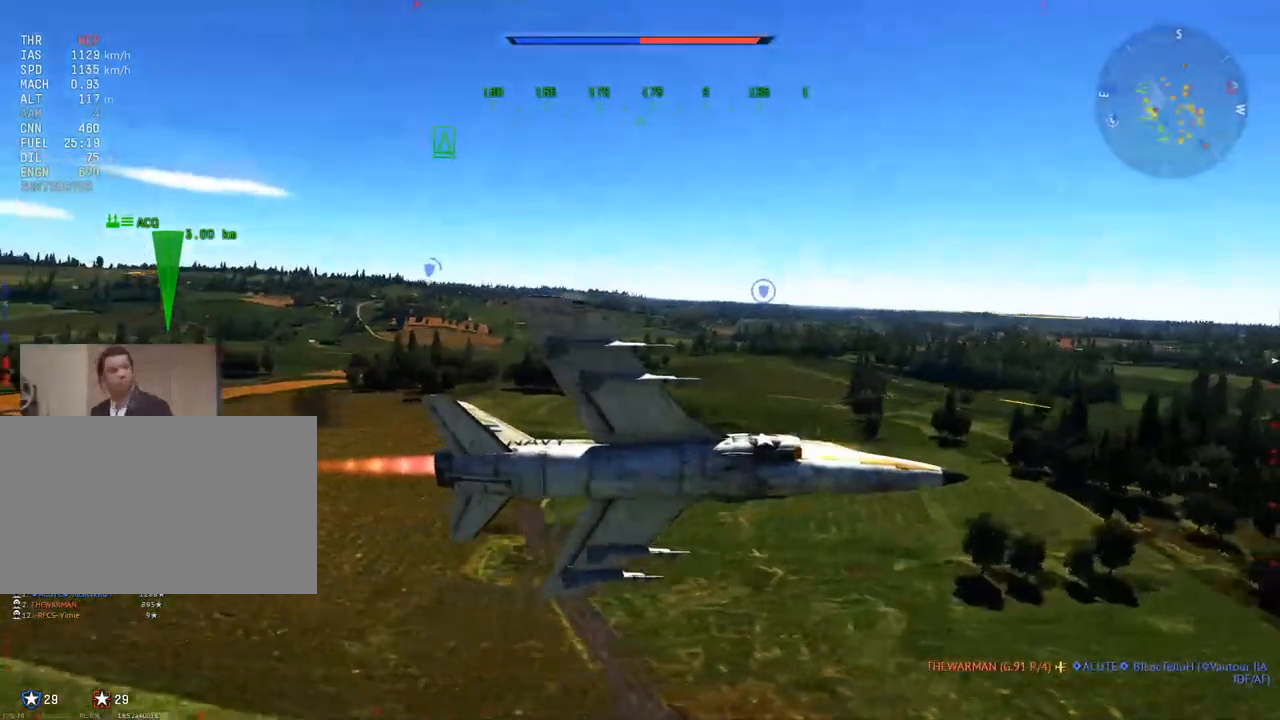
{"keys": ["c", "v", "w"], "mouse": [], "mouse_move": "up", "events": [[100, "a", "down"], [150, "v", "down"], [233, "a", "up"], [283, "v", "up"], [433, "v", "down"]]}
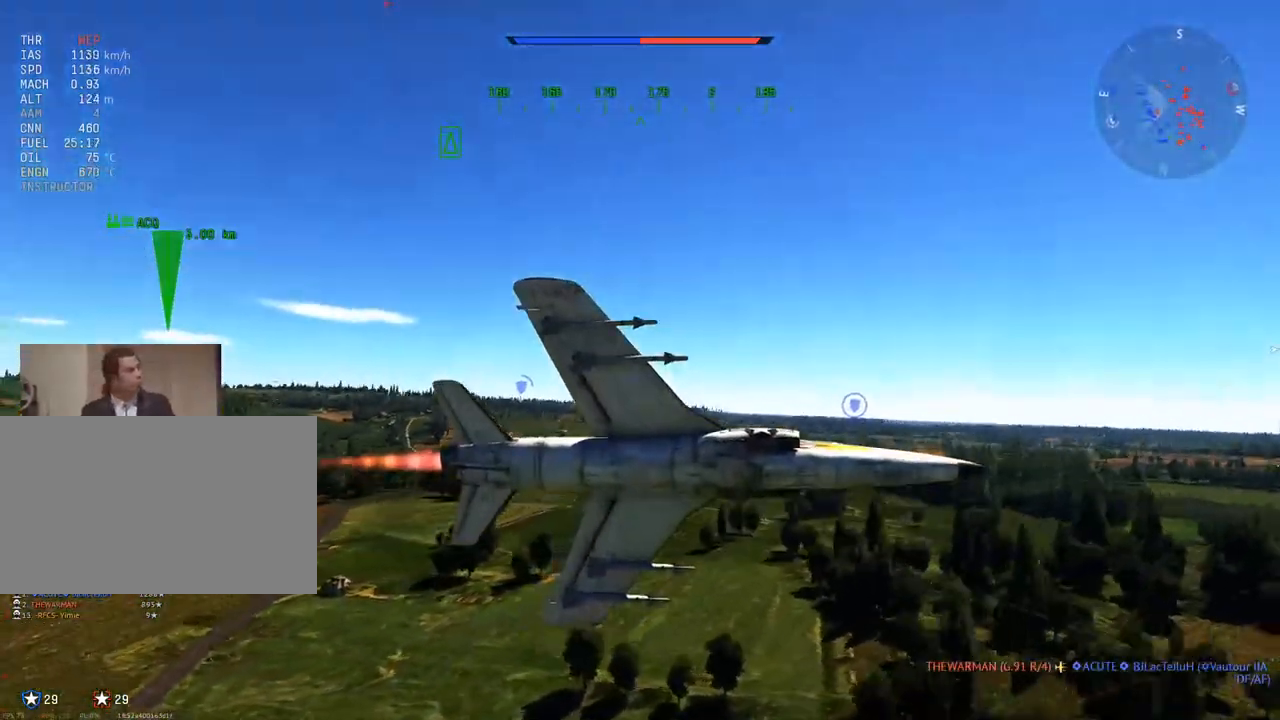
{"keys": ["c", "v", "w"], "mouse": [], "mouse_move": "still", "events": [[67, "a", "down"], [117, "a", "up"]]}
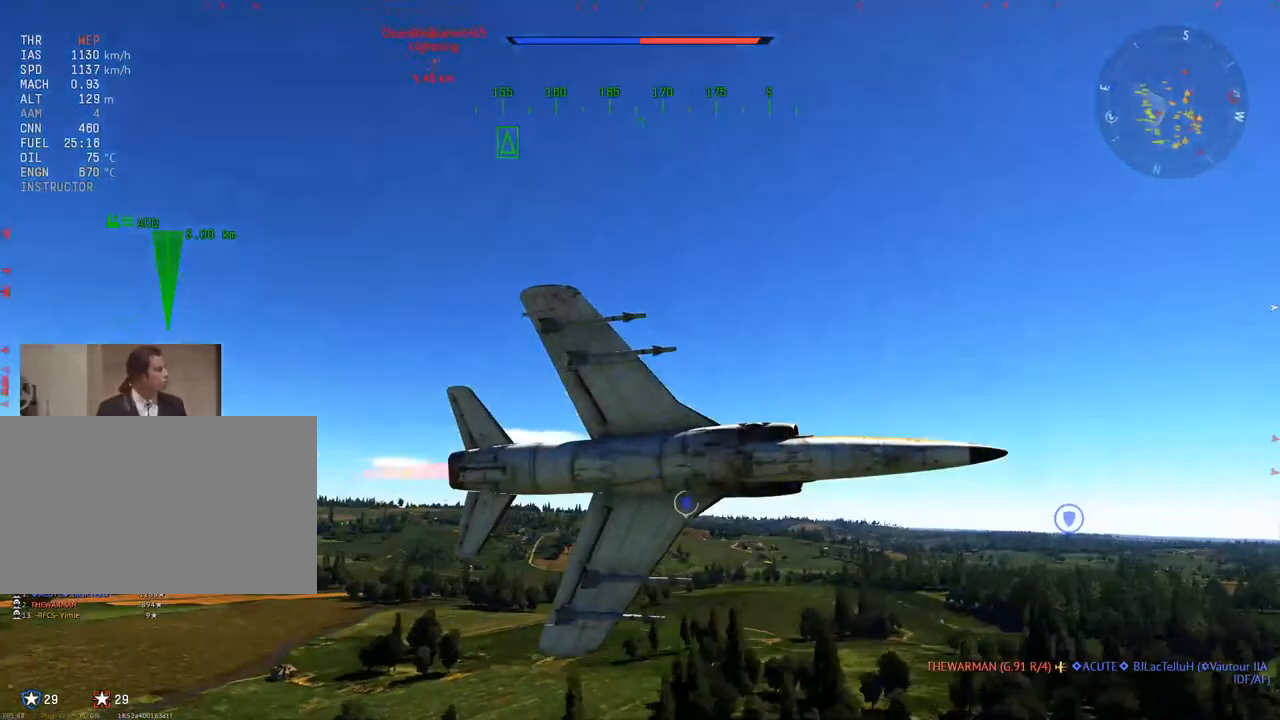
{"keys": ["c", "v", "w"], "mouse": [], "mouse_move": "still", "events": []}
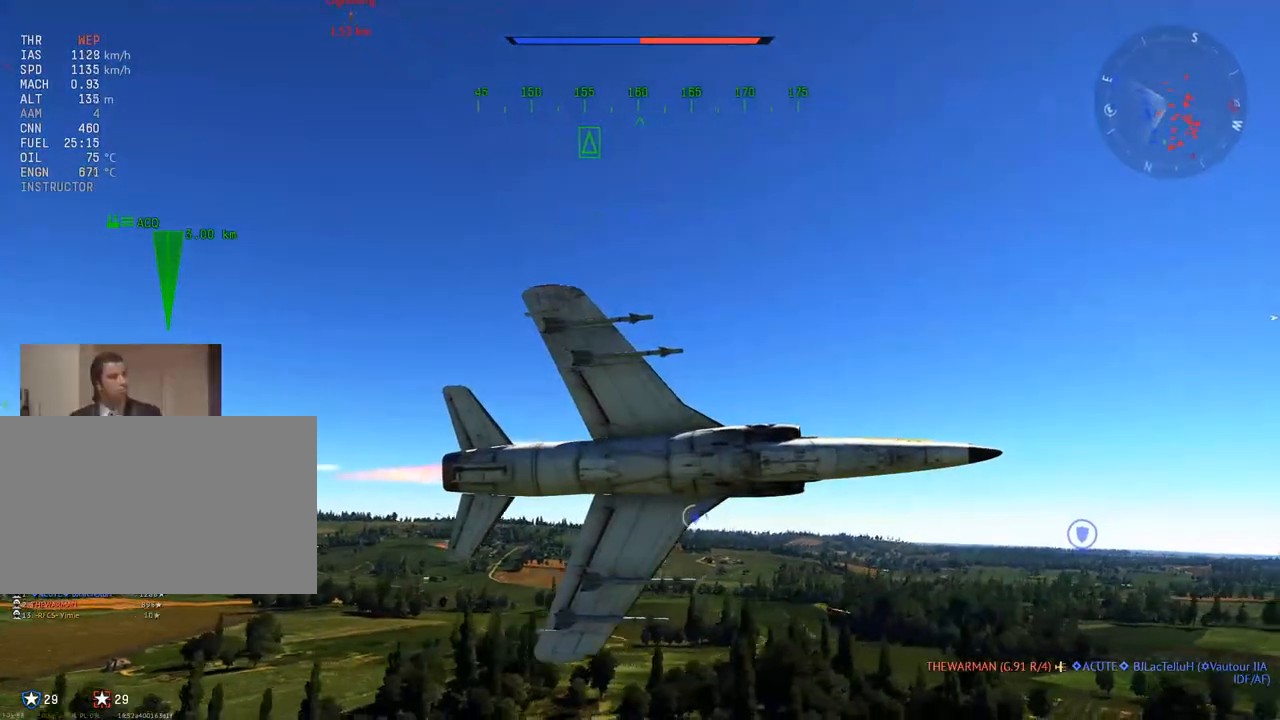
{"keys": ["d", "w"], "mouse": [], "mouse_move": "still", "events": [[50, "v", "up"], [284, "c", "up"], [467, "d", "down"]]}
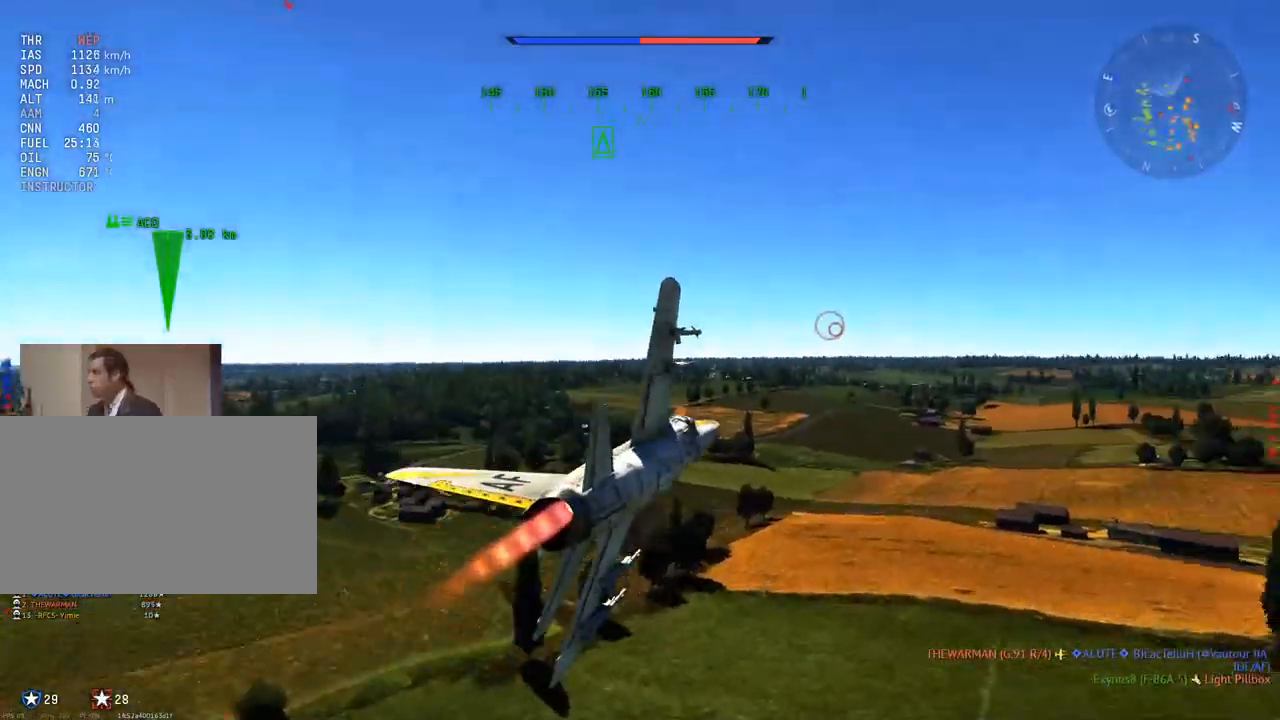
{"keys": ["c", "d", "w"], "mouse": [], "mouse_move": "still", "events": [[433, "c", "down"]]}
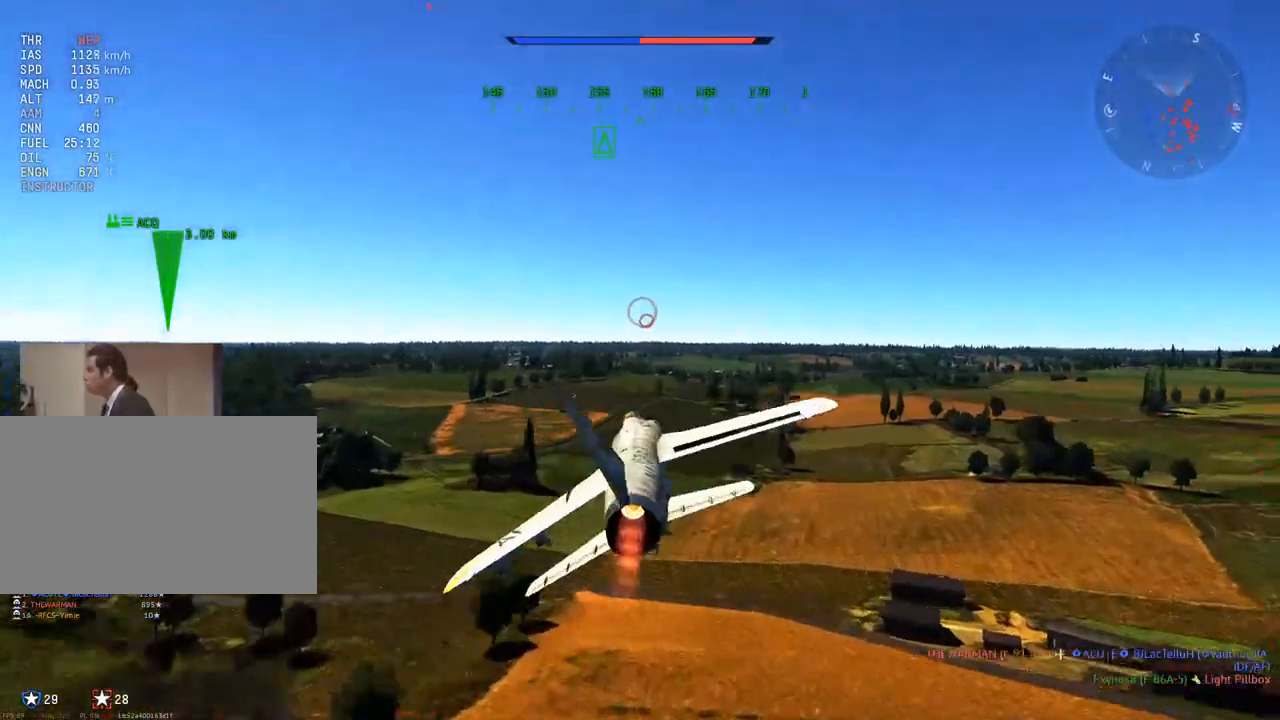
{"keys": ["c", "d", "w"], "mouse": [], "mouse_move": "up-right", "events": []}